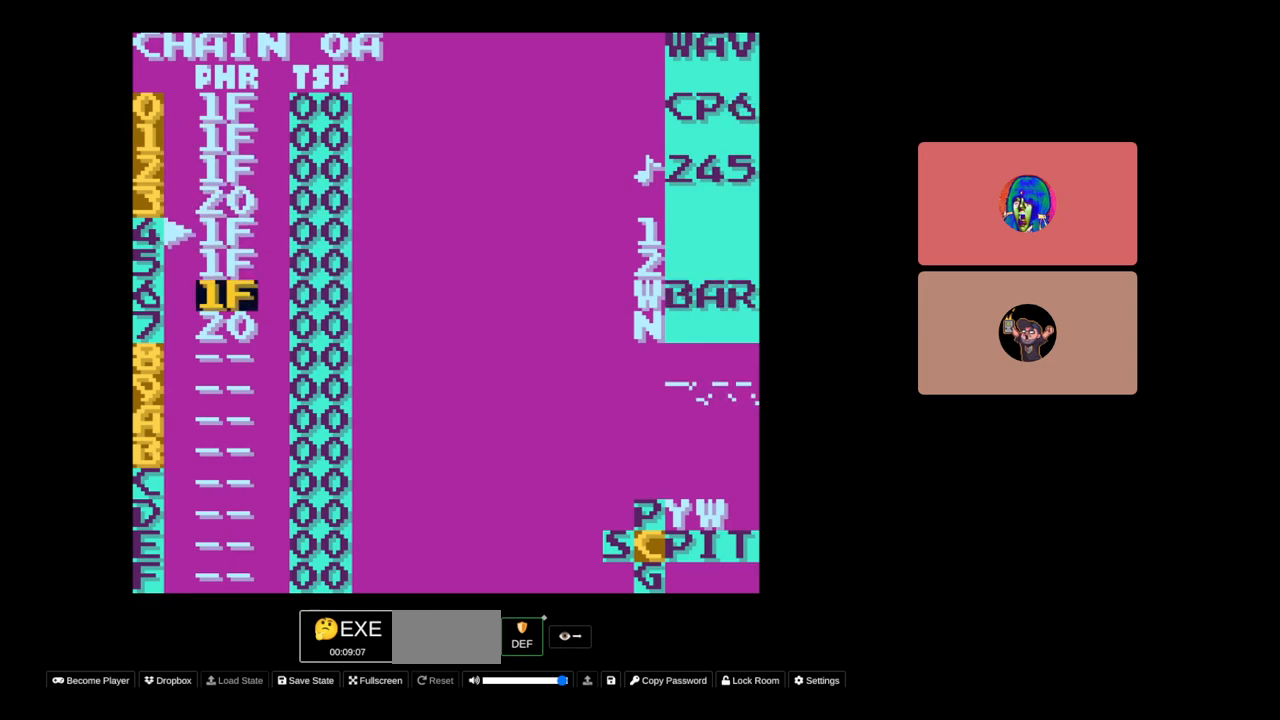
Gameplay with a controller (Nintendo layout); each line is a JSON object with the inputs held at the frame after it. "events" lists button and stick changes between this image and that frame as [ms after this image, input, new state], when the widget could be followed in between. Not read: L3 R3.
{"buttons": [], "events": [[283, "DPAD_UP", "down"], [367, "DPAD_UP", "up"]]}
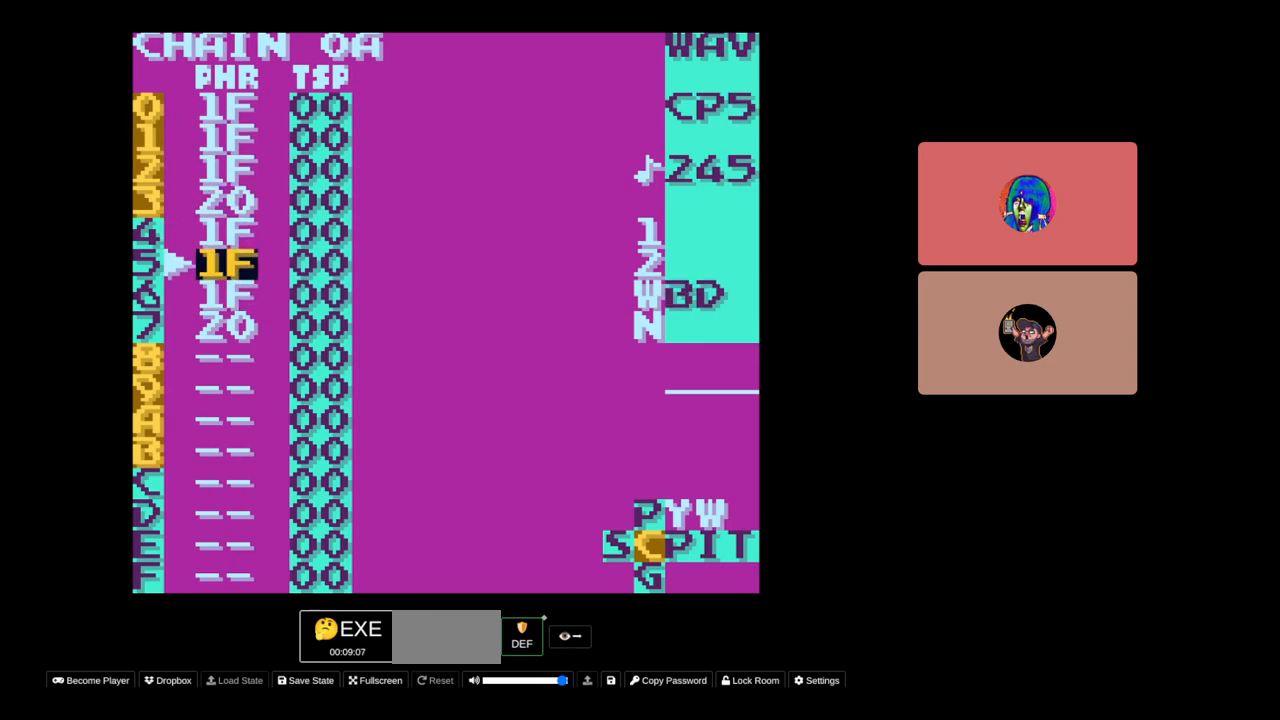
{"buttons": [], "events": [[233, "DPAD_UP", "down"], [267, "DPAD_UP", "up"]]}
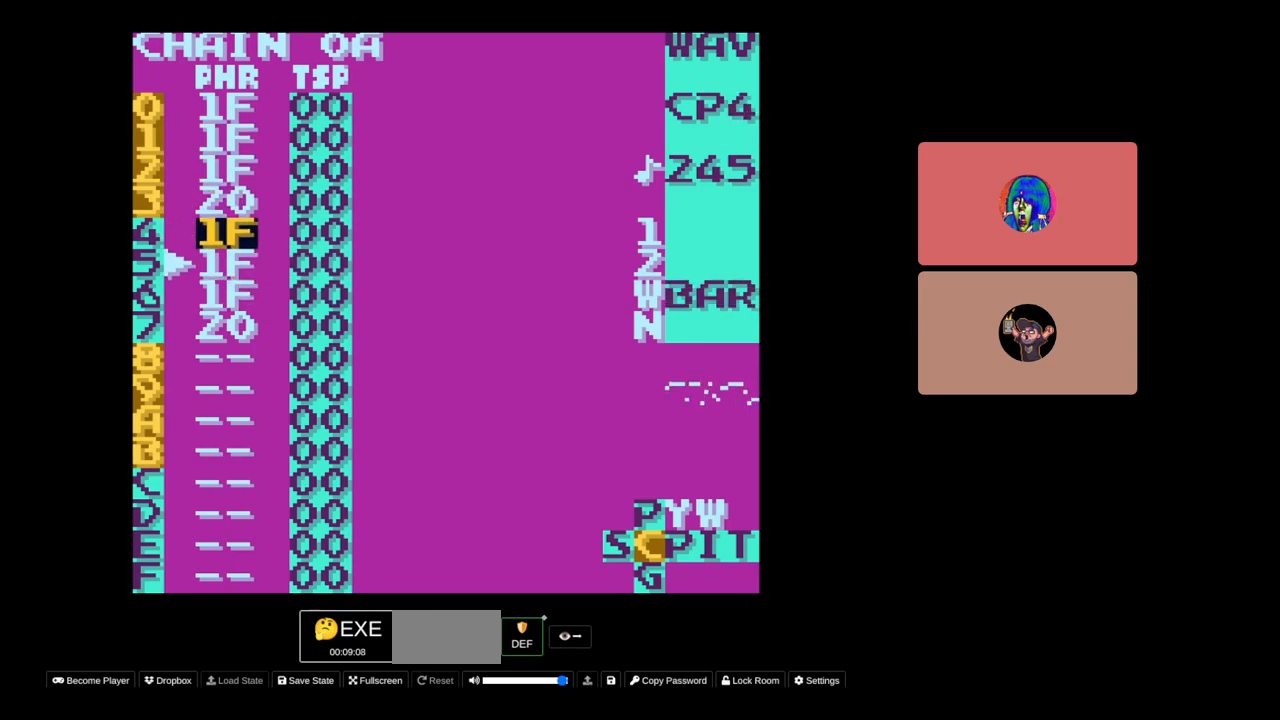
{"buttons": [], "events": [[83, "START", "down"], [167, "START", "up"], [317, "DPAD_DOWN", "down"], [383, "DPAD_DOWN", "up"]]}
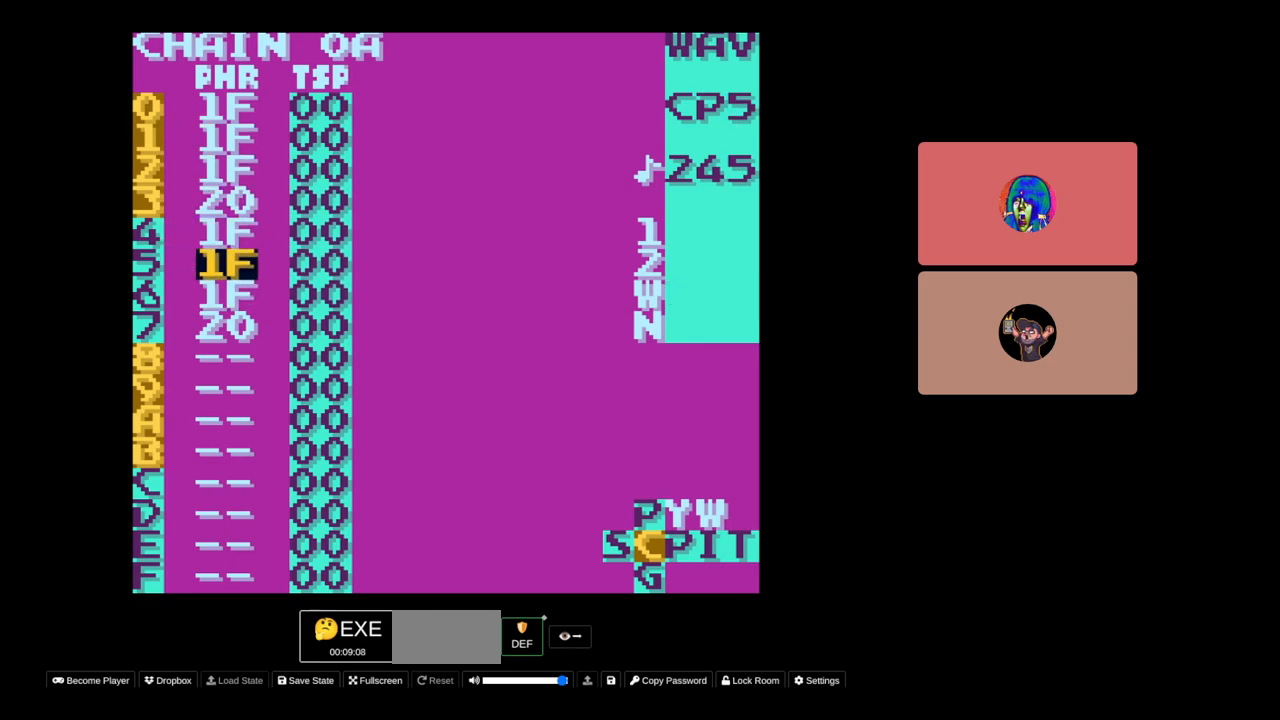
{"buttons": ["SELECT"], "events": [[317, "SELECT", "down"]]}
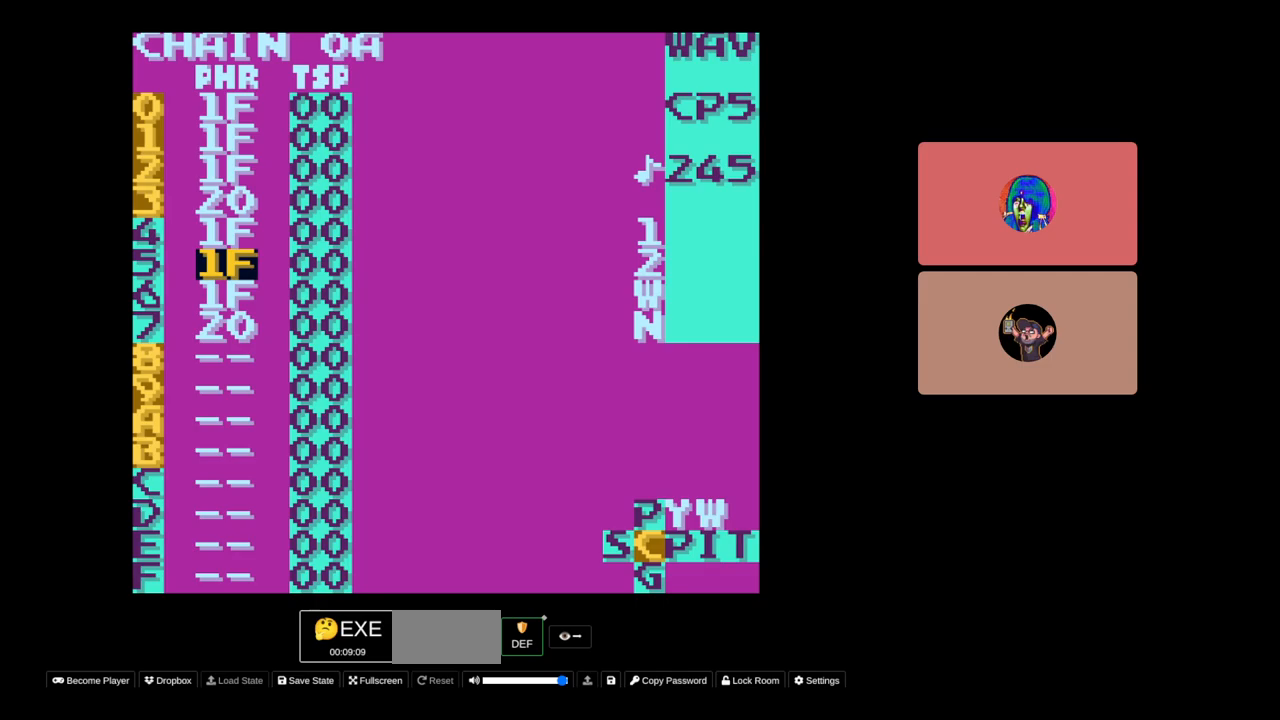
{"buttons": [], "events": [[17, "B", "down"], [100, "B", "up"], [217, "A", "down"], [300, "A", "up"], [417, "SELECT", "up"]]}
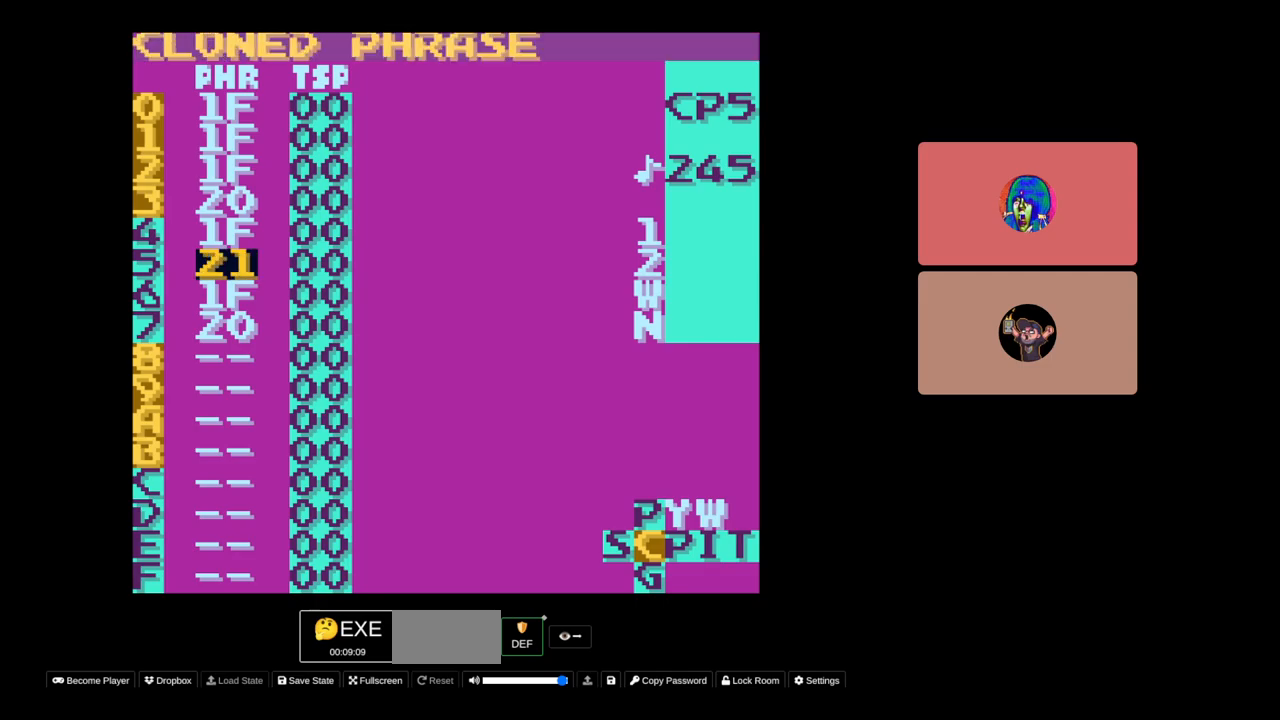
{"buttons": [], "events": [[117, "SELECT", "down"], [250, "DPAD_LEFT", "down"], [300, "DPAD_LEFT", "up"], [383, "SELECT", "up"]]}
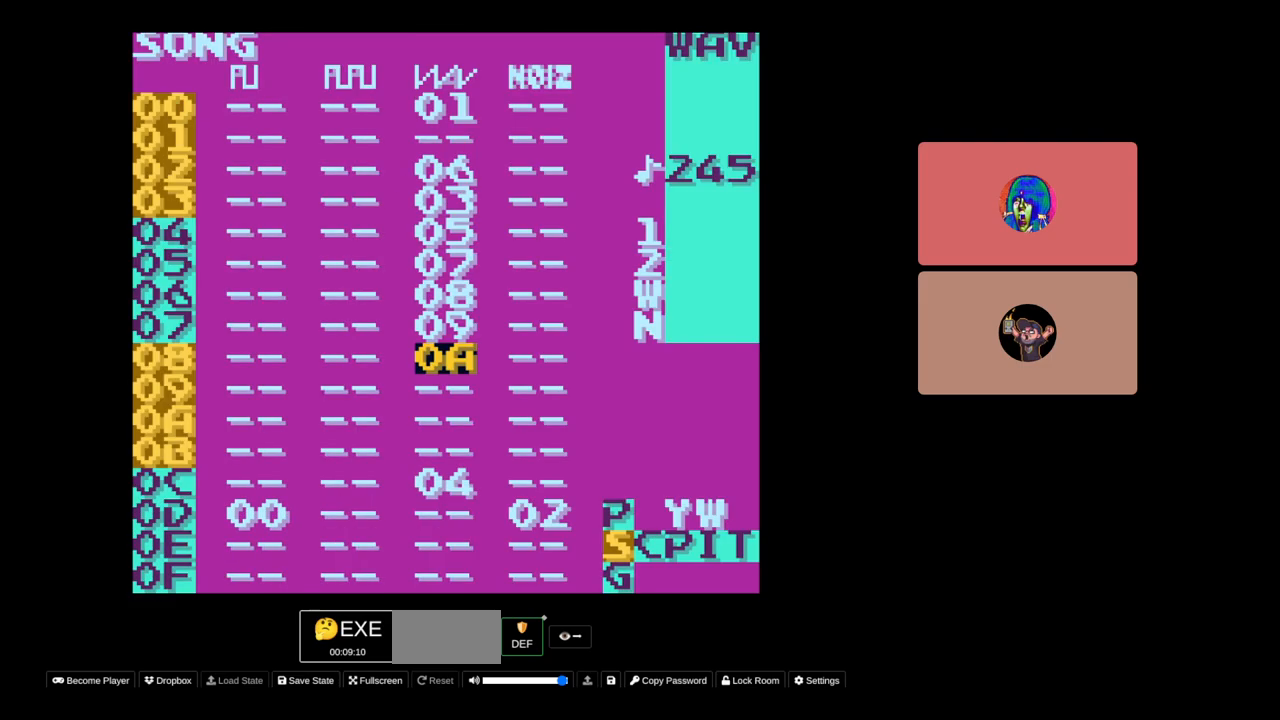
{"buttons": [], "events": [[217, "DPAD_UP", "down"], [300, "DPAD_UP", "up"]]}
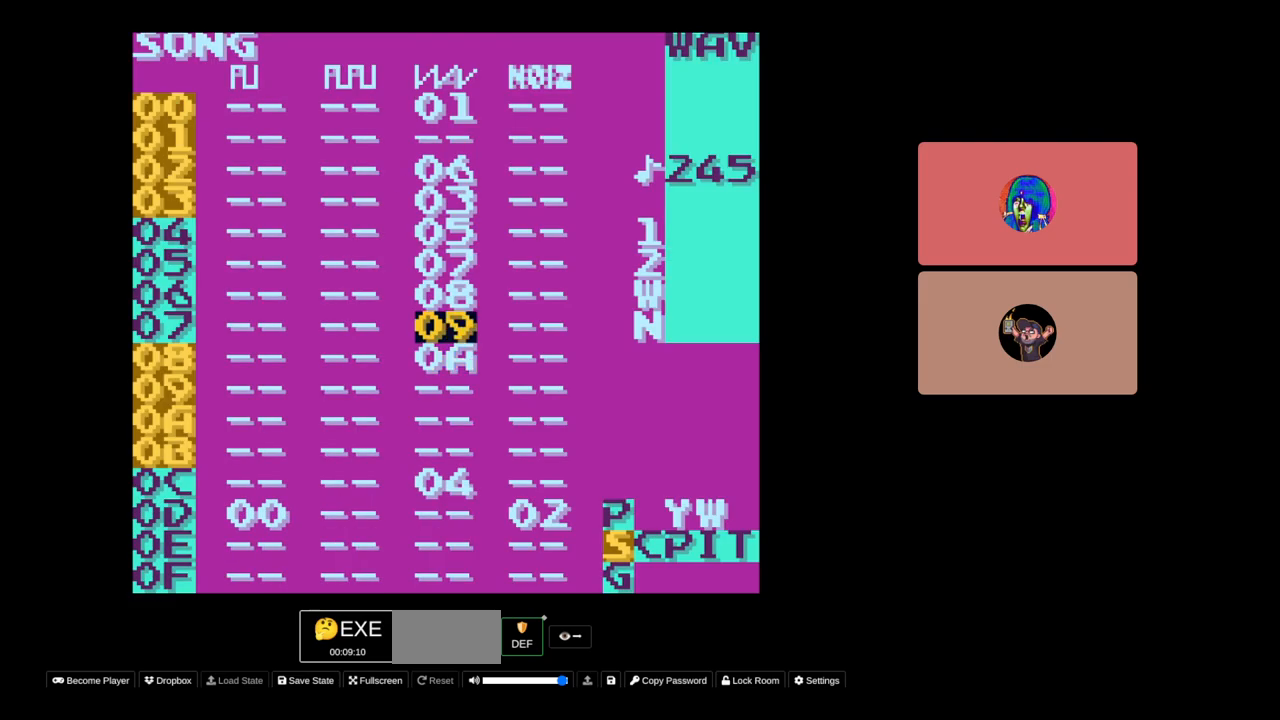
{"buttons": [], "events": [[133, "DPAD_UP", "down"], [217, "DPAD_UP", "up"], [367, "DPAD_UP", "down"], [433, "DPAD_UP", "up"]]}
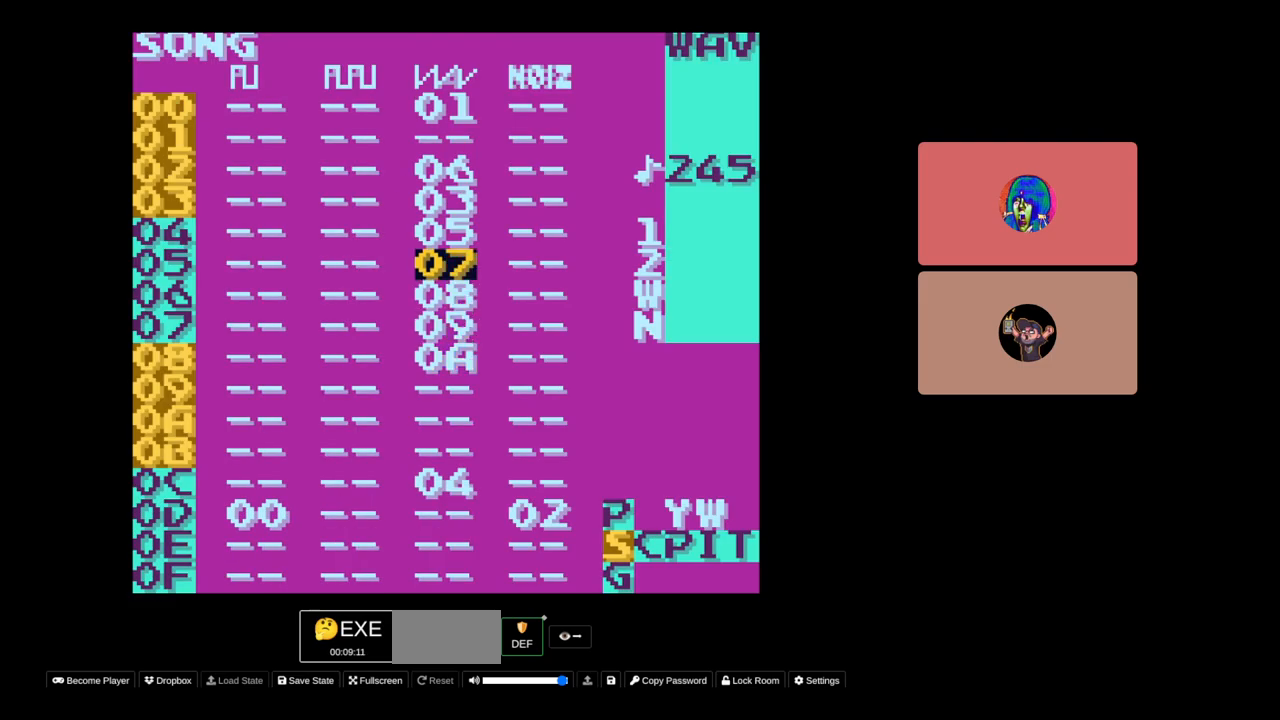
{"buttons": [], "events": [[200, "SELECT", "down"], [250, "DPAD_RIGHT", "down"], [350, "DPAD_RIGHT", "up"], [450, "SELECT", "up"]]}
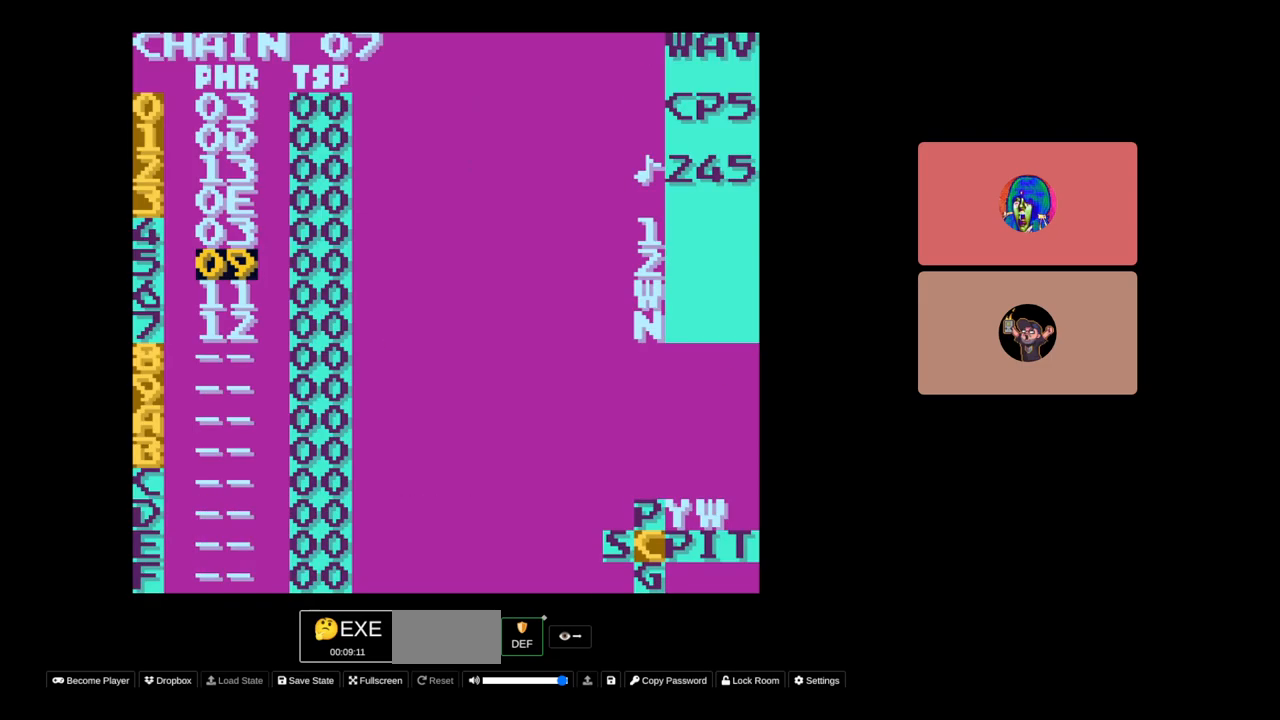
{"buttons": [], "events": [[333, "DPAD_UP", "down"], [417, "DPAD_UP", "up"]]}
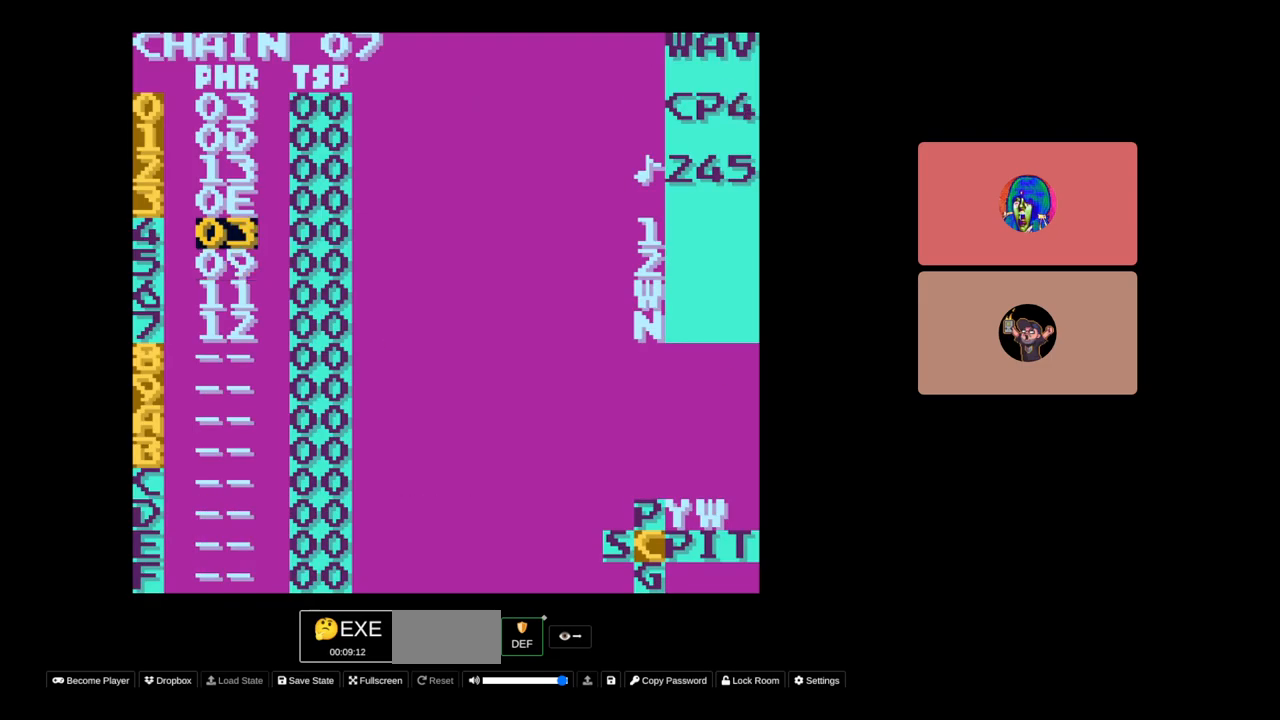
{"buttons": [], "events": [[133, "DPAD_UP", "down"], [217, "DPAD_UP", "up"]]}
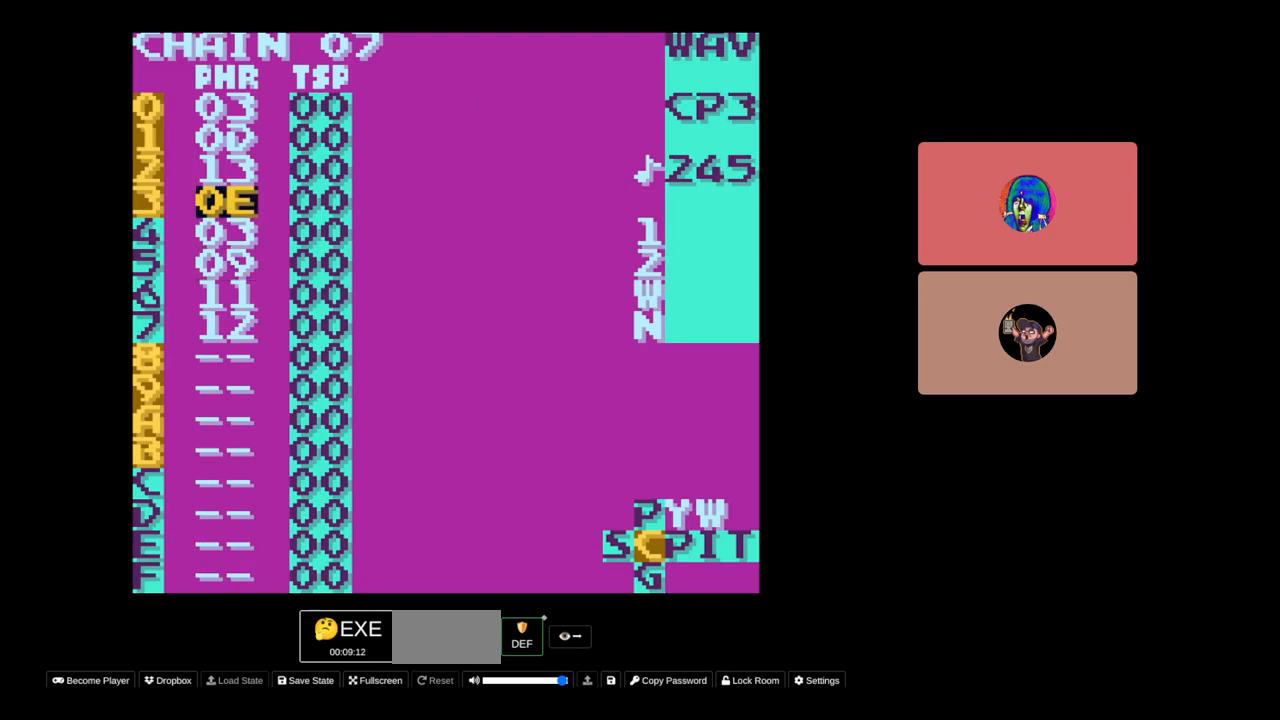
{"buttons": [], "events": [[150, "START", "down"], [267, "START", "up"]]}
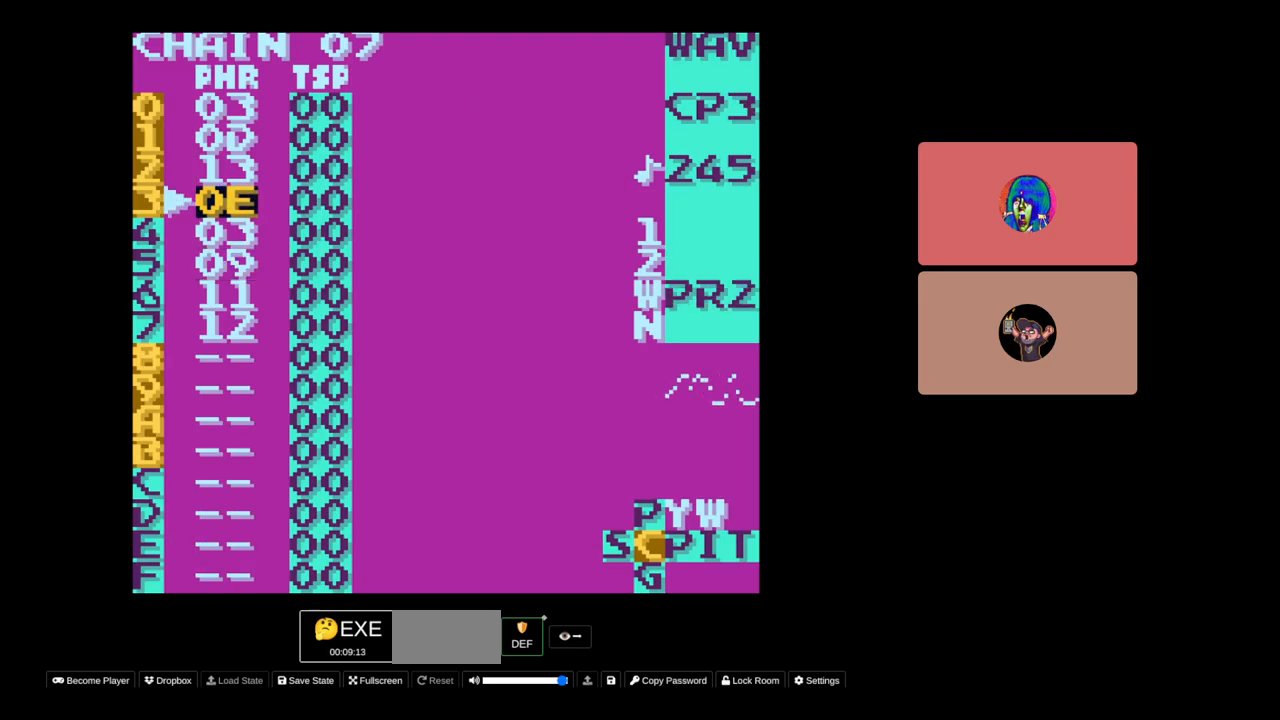
{"buttons": ["DPAD_UP", "START"], "events": [[117, "DPAD_DOWN", "down"], [233, "DPAD_DOWN", "up"], [467, "START", "down"], [483, "DPAD_UP", "down"]]}
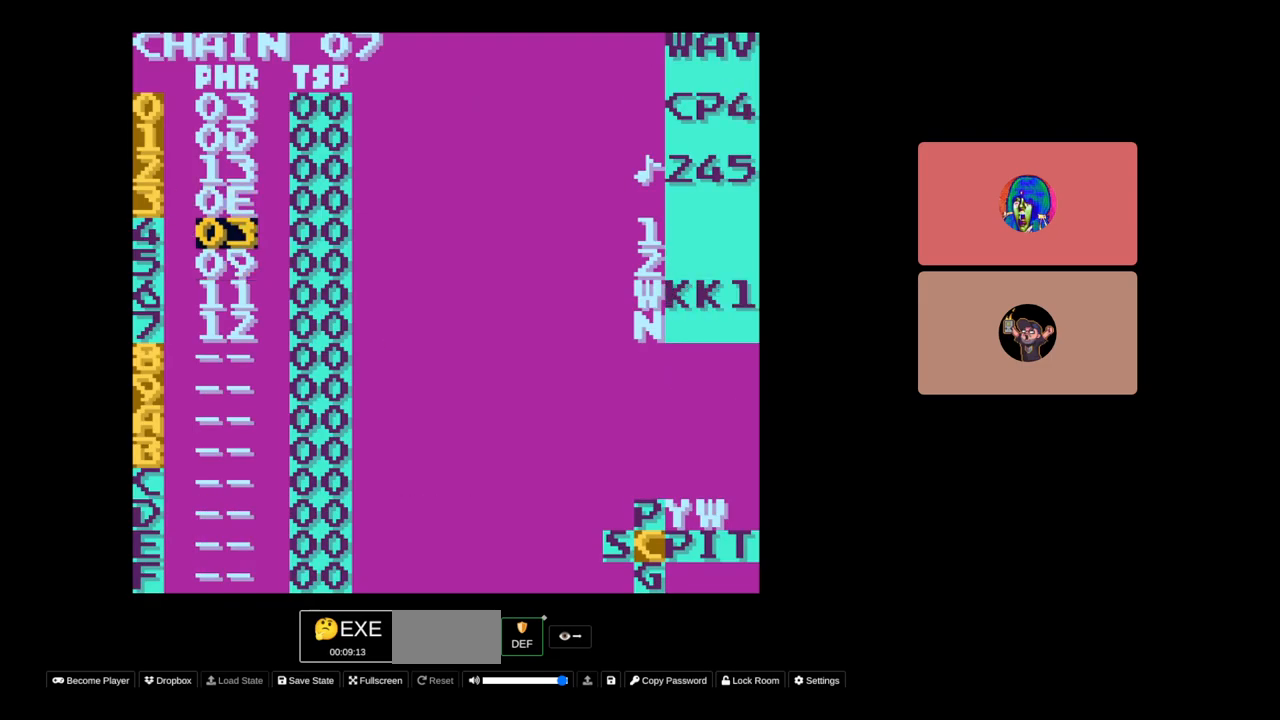
{"buttons": ["SELECT"], "events": [[50, "DPAD_UP", "up"], [83, "START", "up"], [400, "DPAD_UP", "down"], [450, "DPAD_UP", "up"], [500, "SELECT", "down"]]}
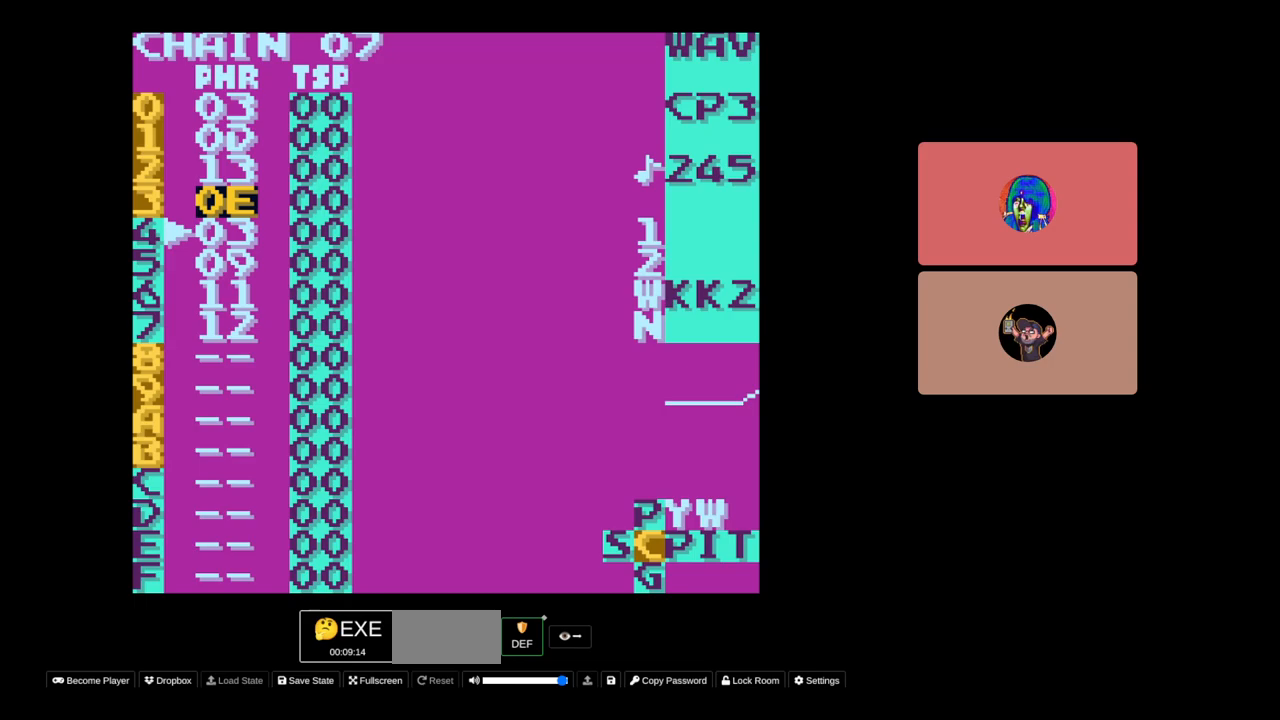
{"buttons": [], "events": [[300, "DPAD_RIGHT", "down"], [383, "DPAD_RIGHT", "up"], [417, "SELECT", "up"]]}
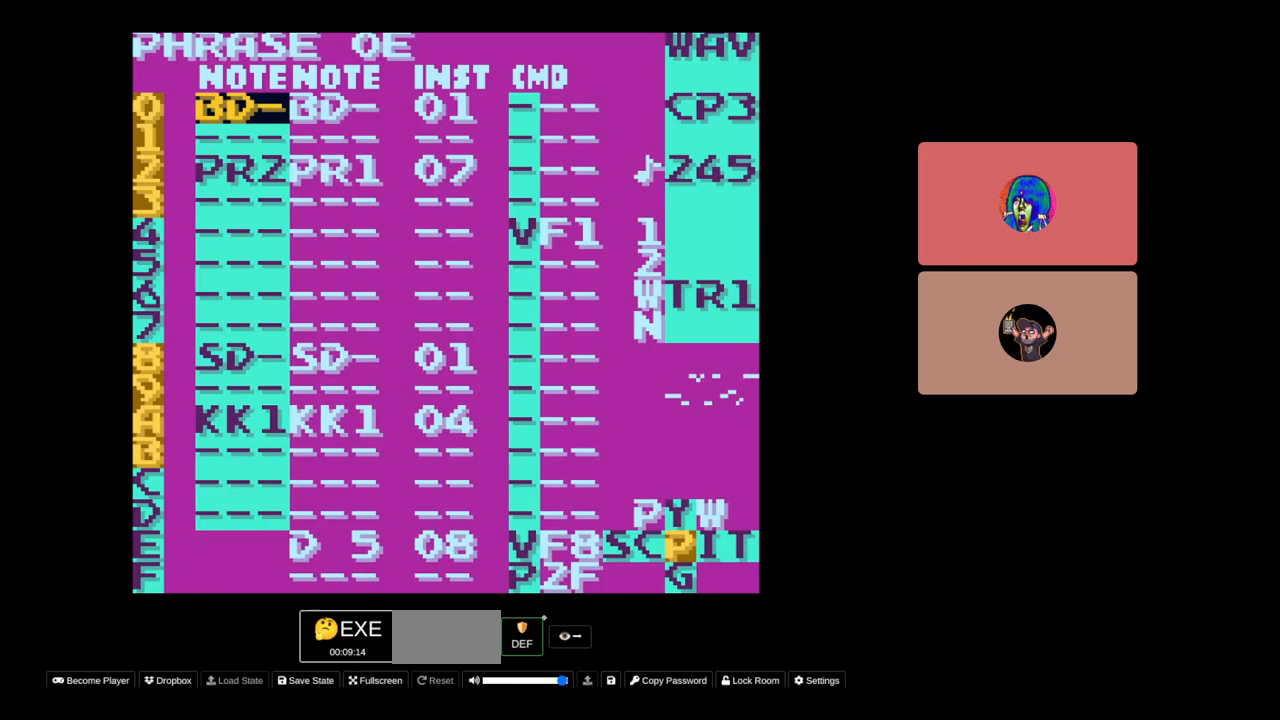
{"buttons": [], "events": [[17, "START", "down"], [133, "START", "up"], [400, "DPAD_DOWN", "down"], [483, "DPAD_DOWN", "up"]]}
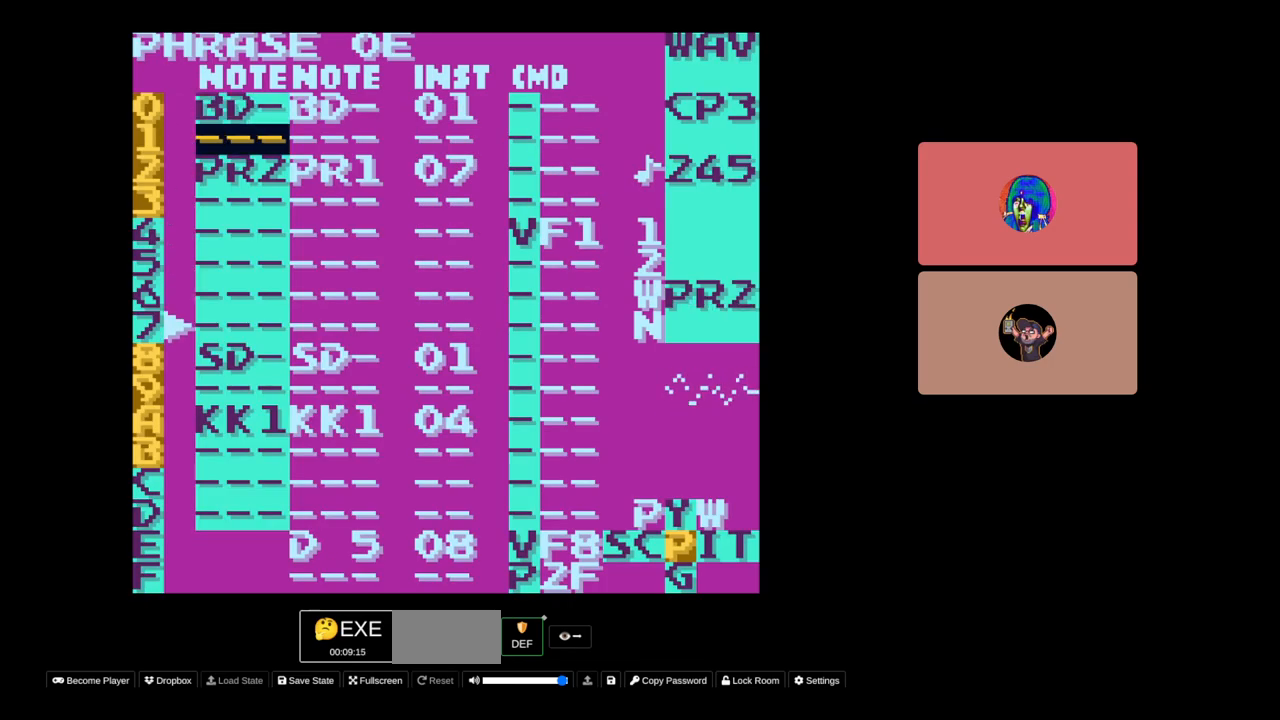
{"buttons": [], "events": [[67, "START", "down"], [200, "START", "up"], [217, "DPAD_DOWN", "down"], [267, "DPAD_DOWN", "up"]]}
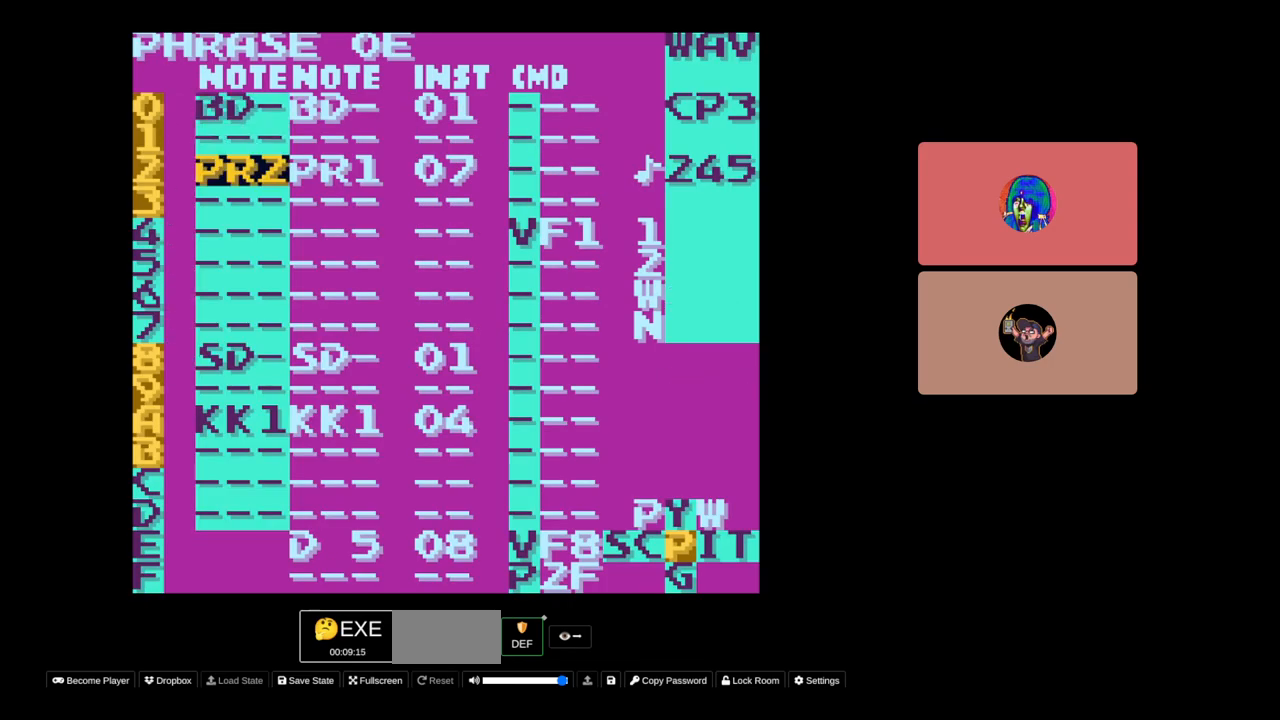
{"buttons": [], "events": [[33, "SELECT", "down"], [267, "B", "down"], [367, "B", "up"], [417, "SELECT", "up"]]}
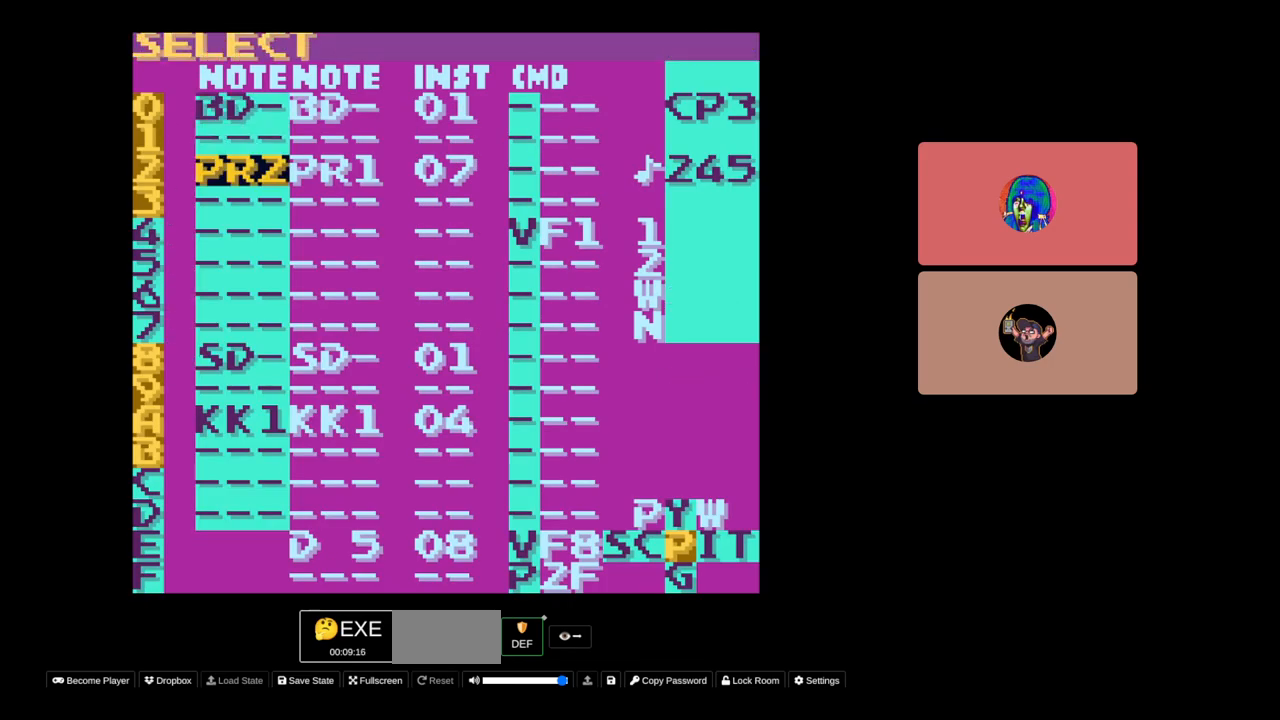
{"buttons": [], "events": [[67, "DPAD_RIGHT", "down"], [383, "DPAD_RIGHT", "up"], [400, "B", "down"], [467, "B", "up"]]}
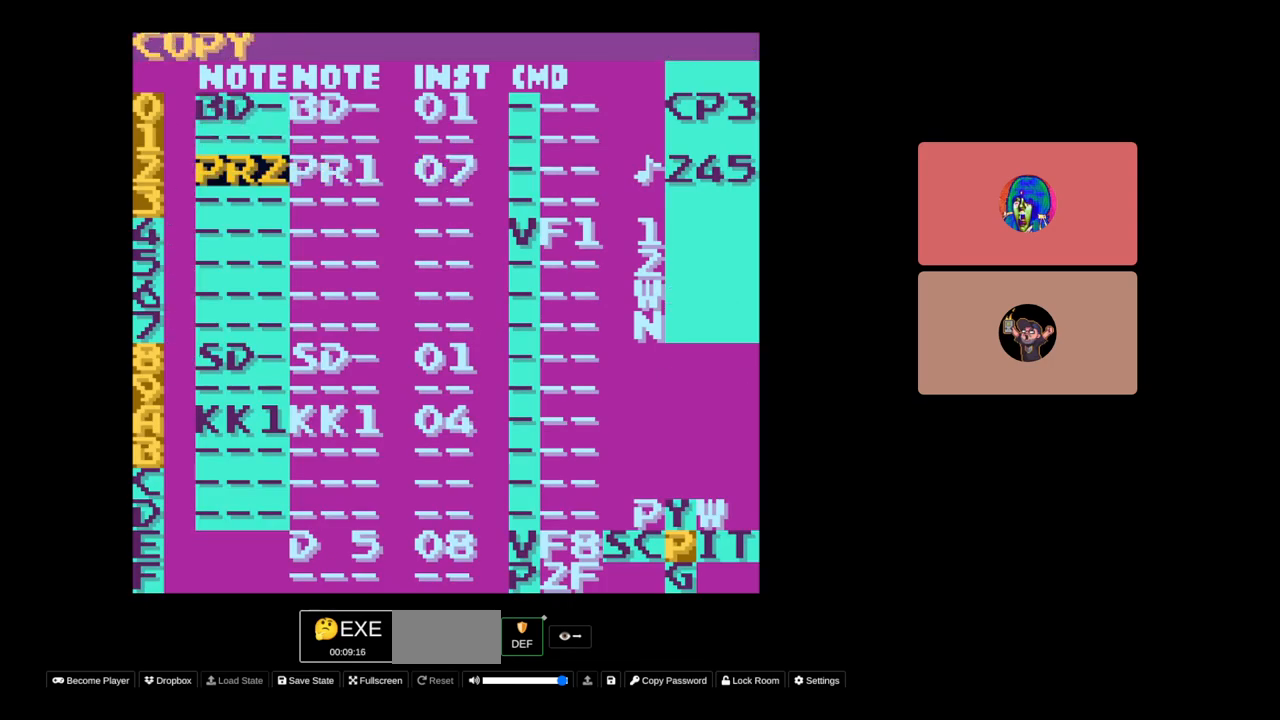
{"buttons": ["DPAD_LEFT", "SELECT"], "events": [[200, "SELECT", "down"], [300, "DPAD_LEFT", "down"], [333, "DPAD_LEFT", "up"], [467, "DPAD_LEFT", "down"]]}
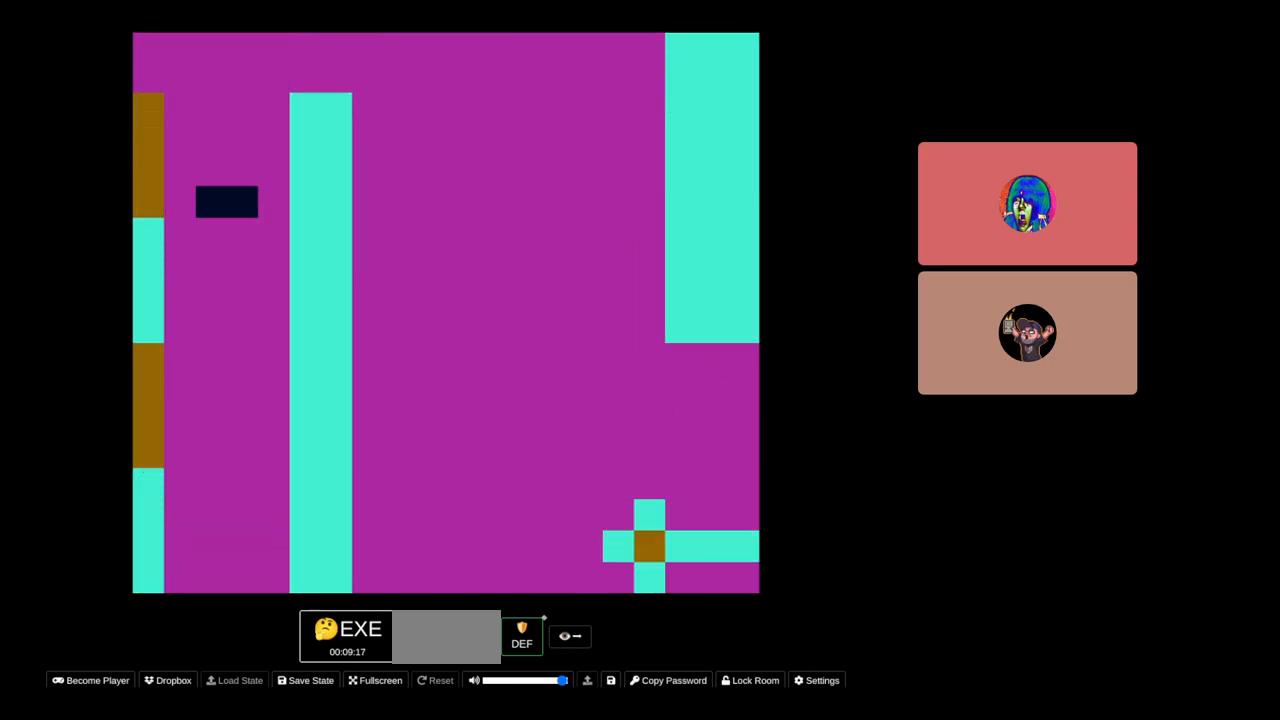
{"buttons": [], "events": [[67, "DPAD_LEFT", "up"], [150, "SELECT", "up"], [300, "DPAD_DOWN", "down"], [417, "DPAD_DOWN", "up"]]}
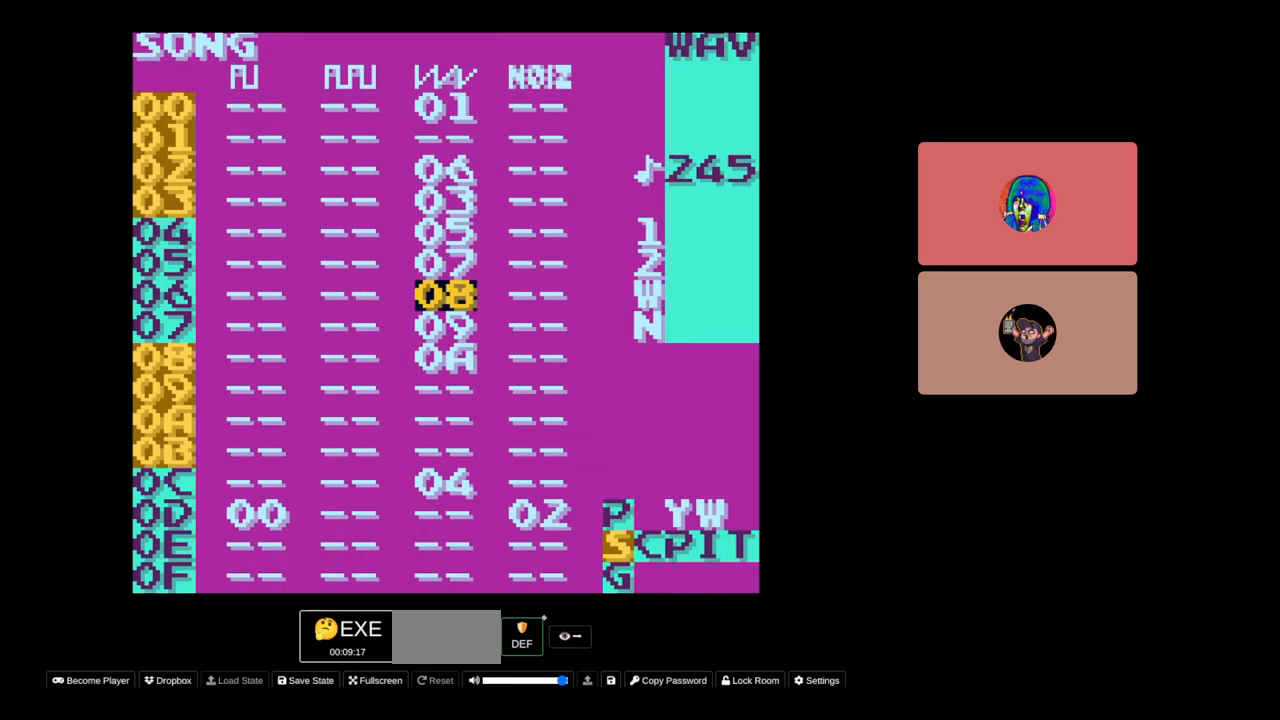
{"buttons": [], "events": [[100, "DPAD_DOWN", "down"], [183, "DPAD_DOWN", "up"], [350, "DPAD_DOWN", "down"], [417, "DPAD_DOWN", "up"]]}